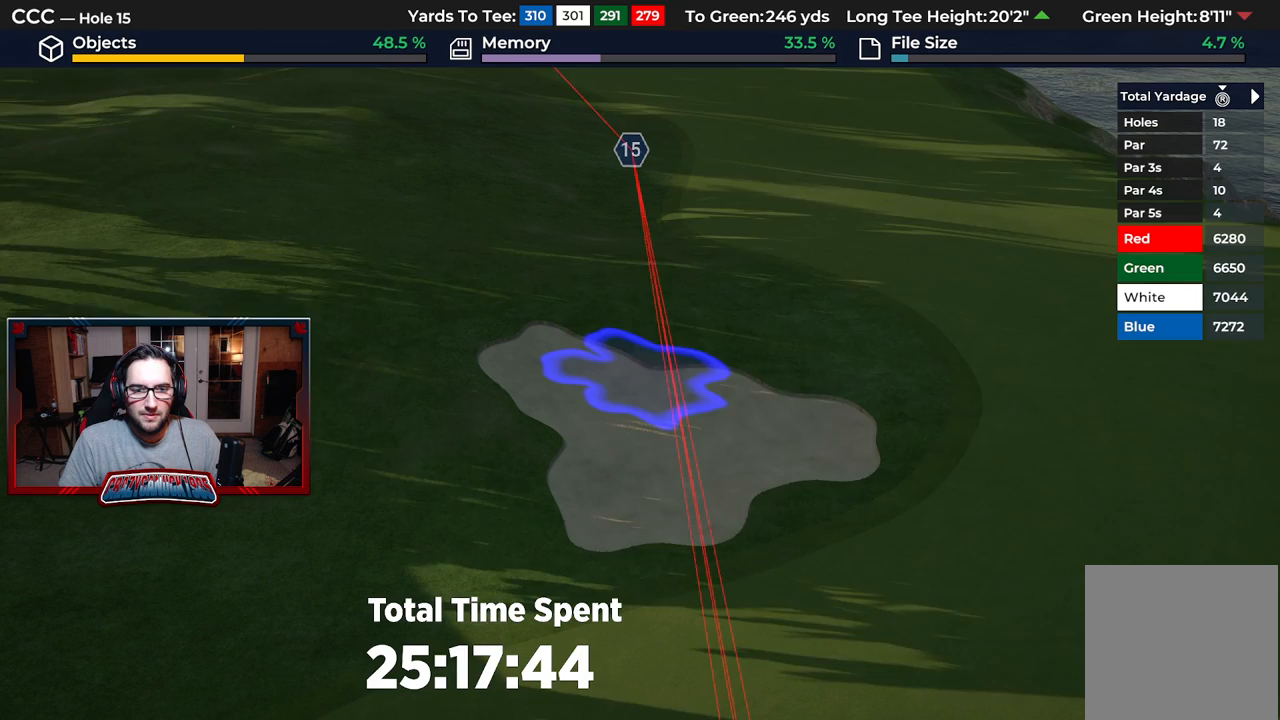
Gameplay with a controller (Xbox layout); each line is a JSON object with the inputs held at the frame after it. "events" lists button and stick changes between this image and that frame as [ms after this image, input, new state], when the widget could be followed in between.
{"buttons": [], "left_stick": "center", "right_stick": "center", "events": []}
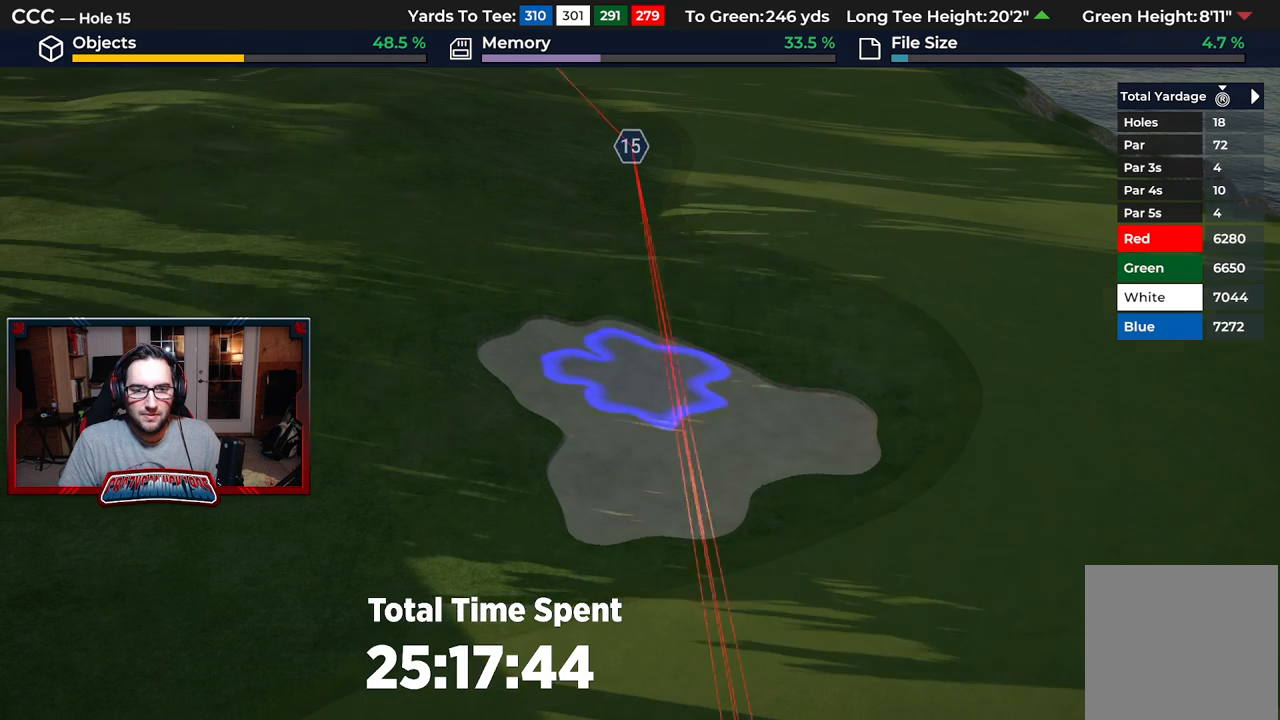
{"buttons": [], "left_stick": "down", "right_stick": "down", "events": [[117, "left_stick", "down"], [133, "right_stick", "down"], [267, "L2", "down"], [483, "L2", "up"]]}
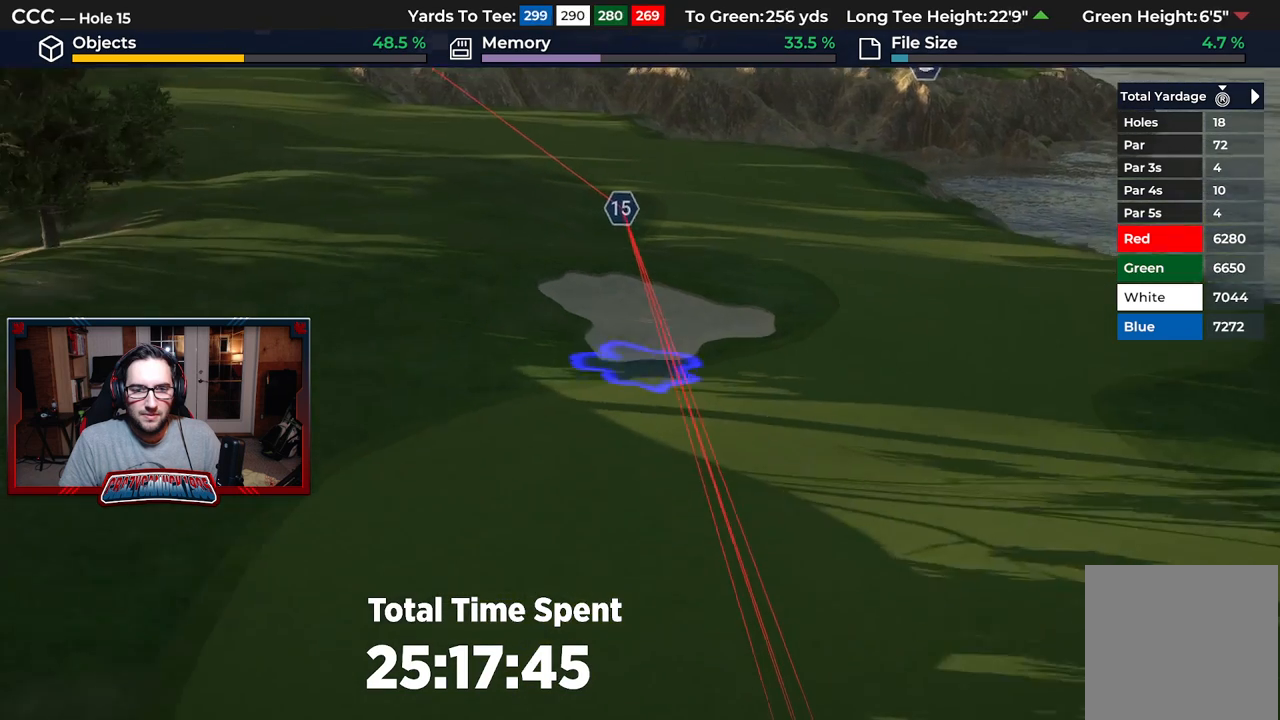
{"buttons": [], "left_stick": "up-left", "right_stick": "down", "events": [[50, "right_stick", "center"], [133, "left_stick", "center"], [183, "right_stick", "down"], [483, "left_stick", "up-left"]]}
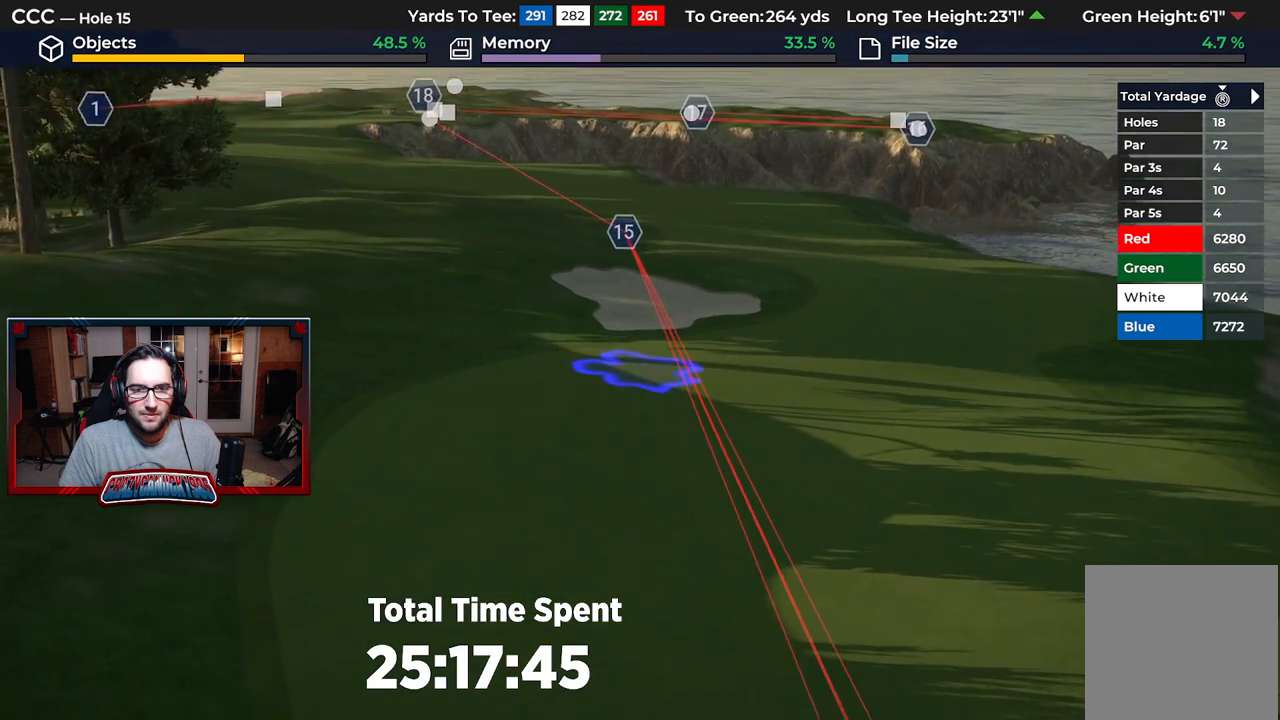
{"buttons": ["R2", "DPAD_LEFT"], "left_stick": "center", "right_stick": "up", "events": [[33, "right_stick", "center"], [117, "R2", "down"], [200, "right_stick", "up"], [350, "left_stick", "center"], [500, "DPAD_LEFT", "down"]]}
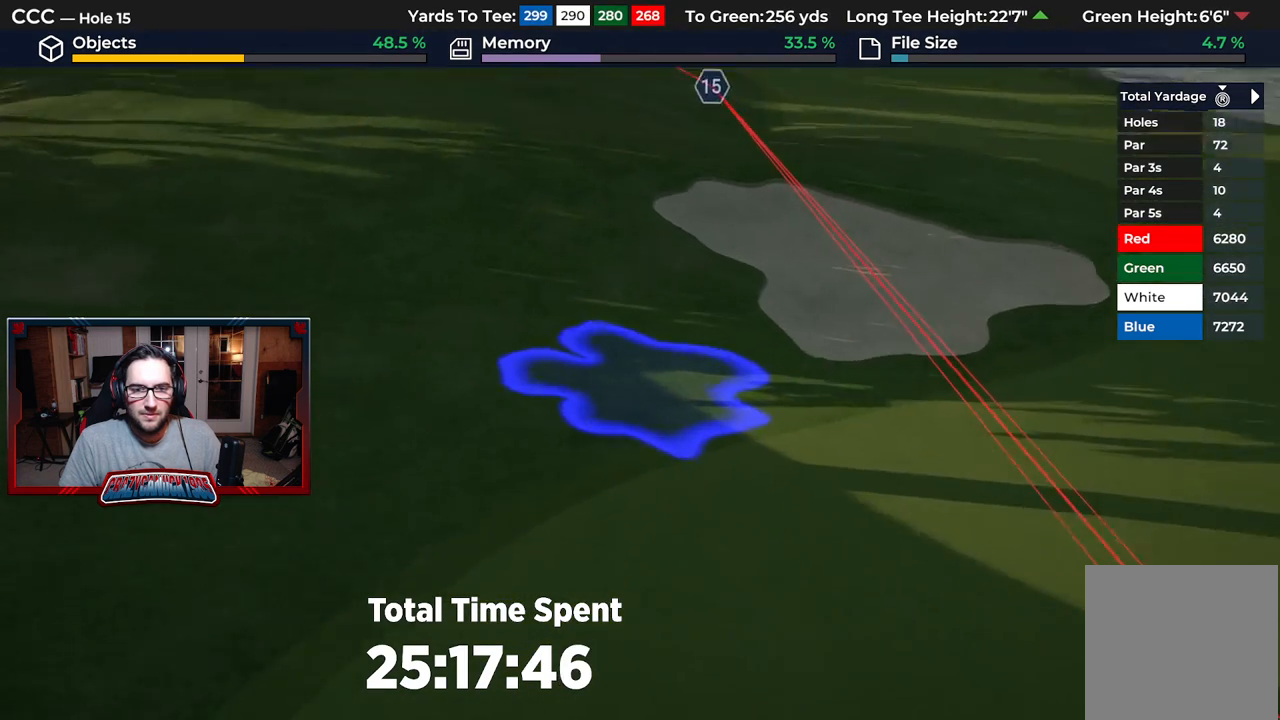
{"buttons": ["DPAD_LEFT"], "left_stick": "center", "right_stick": "center", "events": [[33, "R2", "up"], [83, "right_stick", "center"]]}
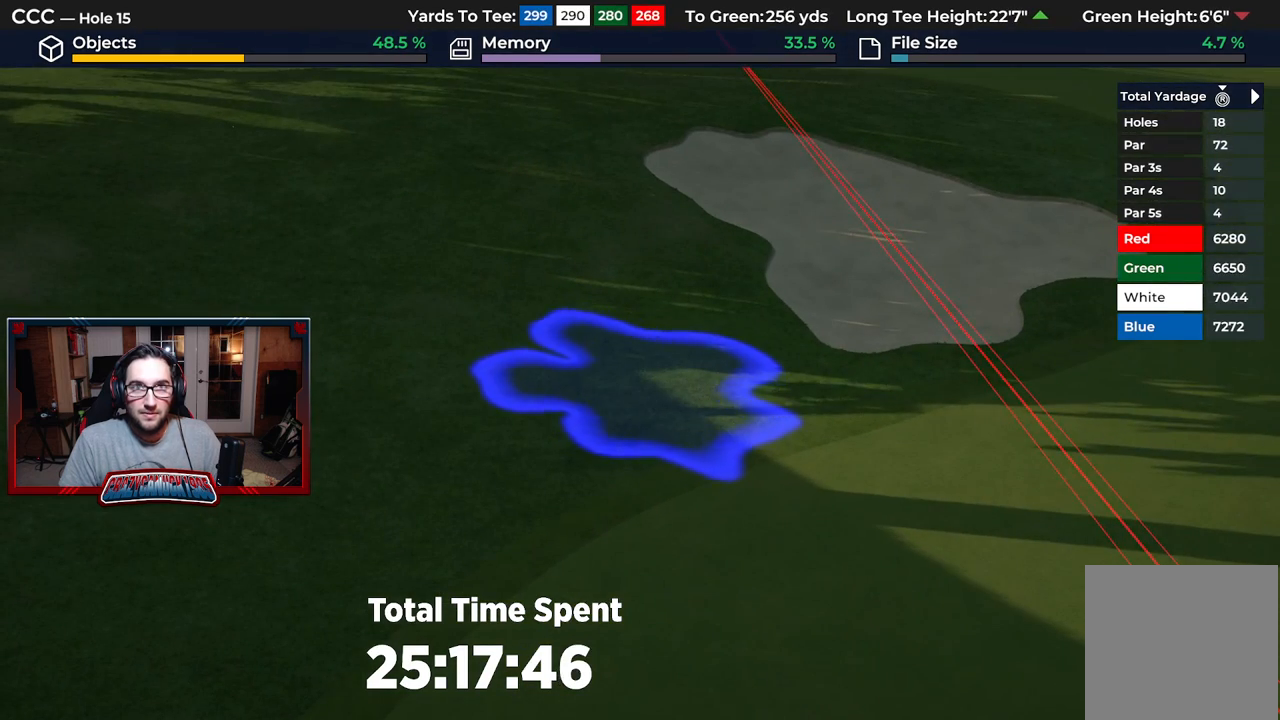
{"buttons": ["DPAD_LEFT"], "left_stick": "center", "right_stick": "center", "events": []}
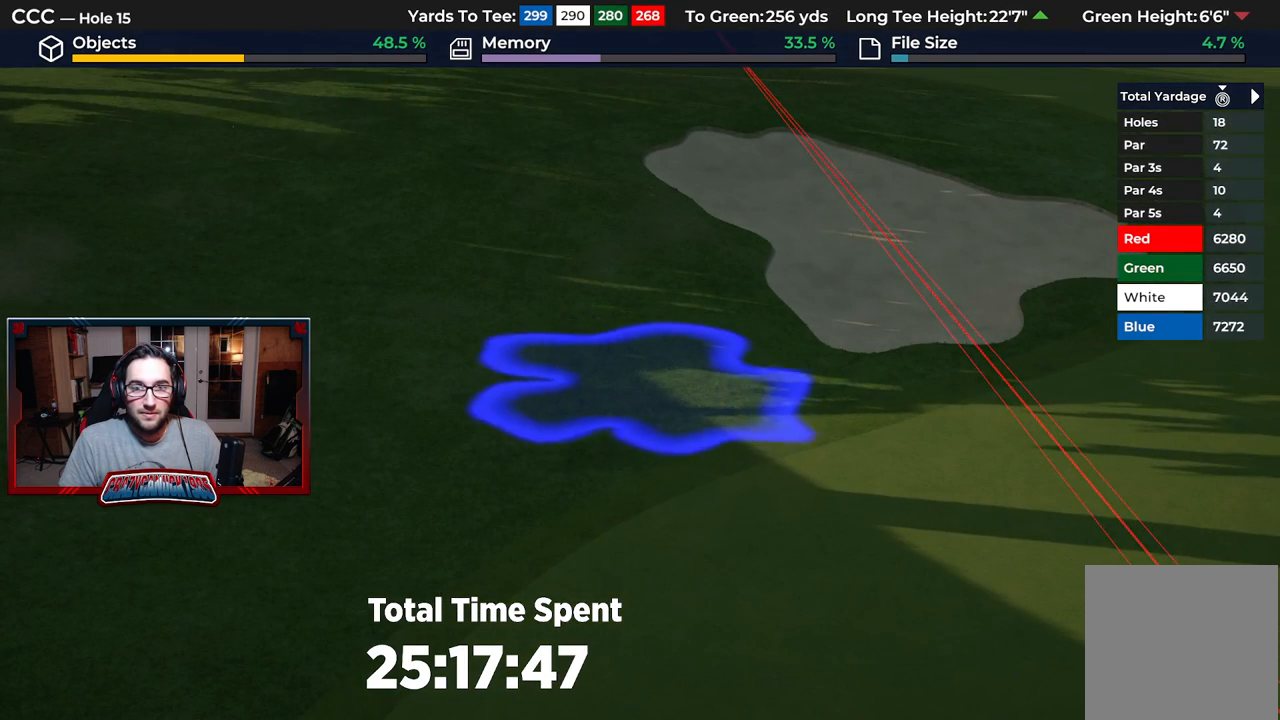
{"buttons": [], "left_stick": "up-right", "right_stick": "center", "events": [[100, "DPAD_LEFT", "up"], [100, "R2", "down"], [150, "right_stick", "up"], [267, "R2", "up"], [300, "right_stick", "center"], [433, "left_stick", "up-right"]]}
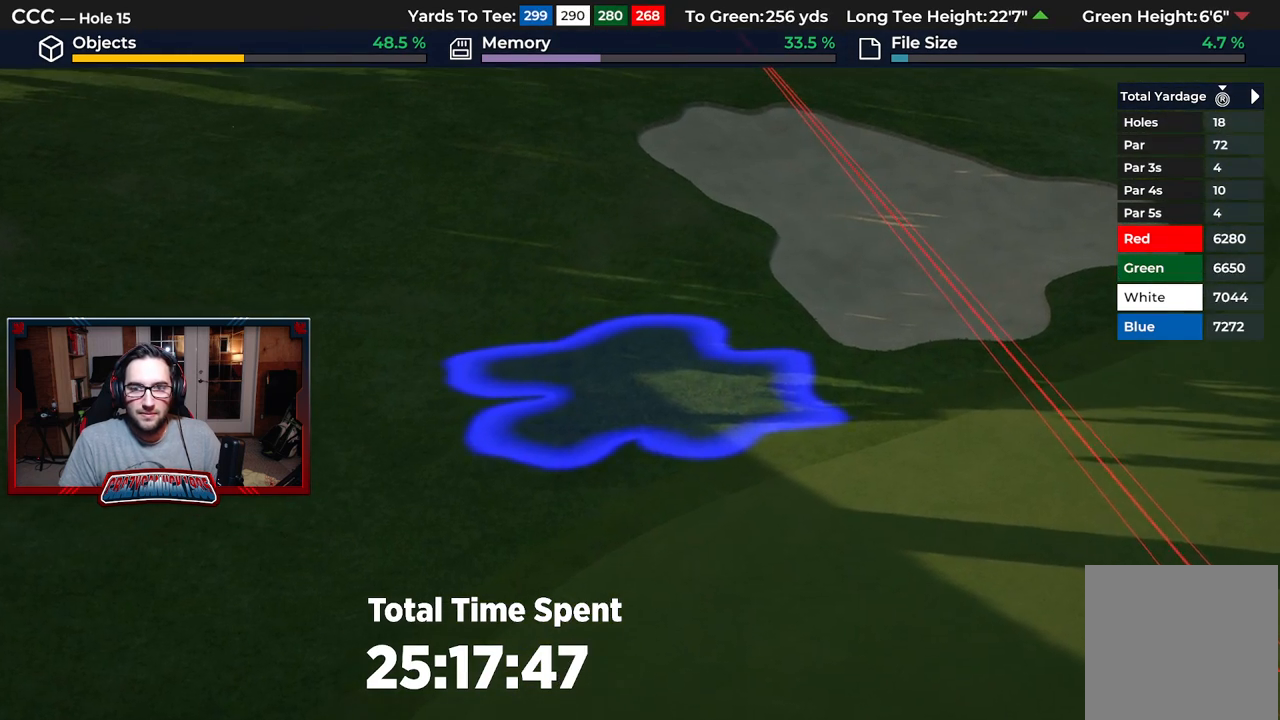
{"buttons": [], "left_stick": "center", "right_stick": "center", "events": [[367, "A", "down"], [400, "left_stick", "center"], [483, "A", "up"]]}
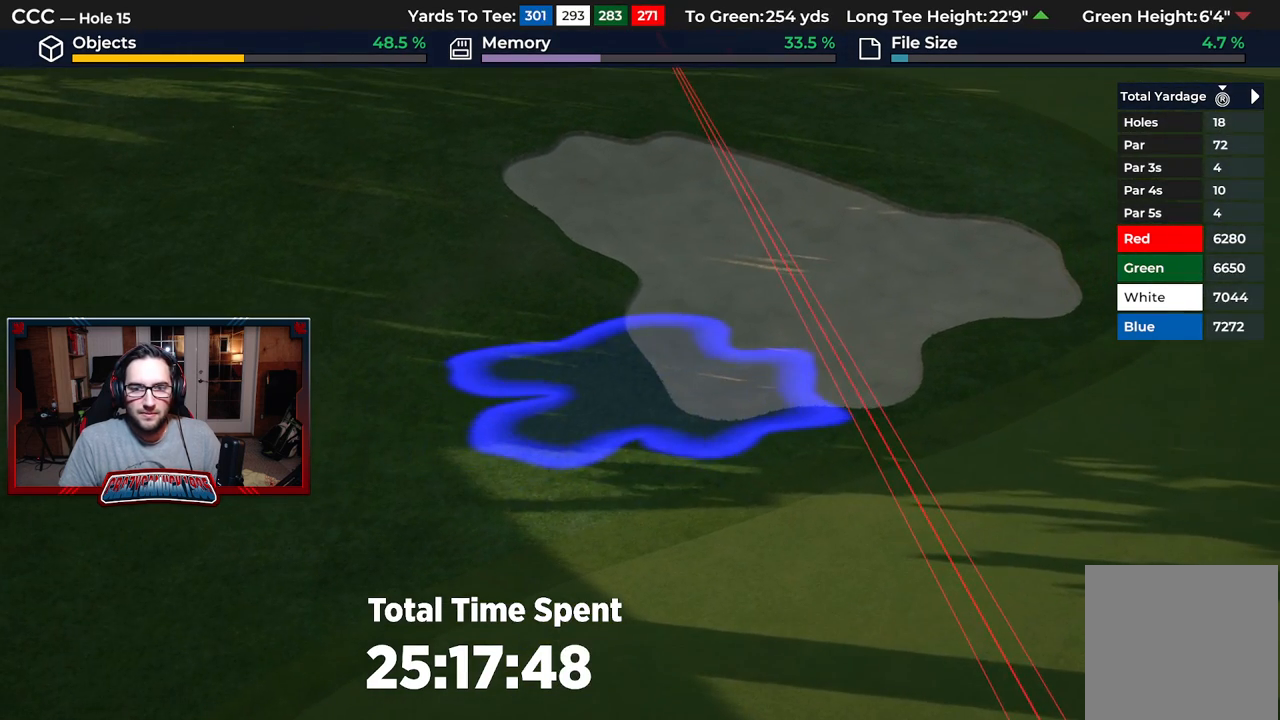
{"buttons": [], "left_stick": "center", "right_stick": "center", "events": []}
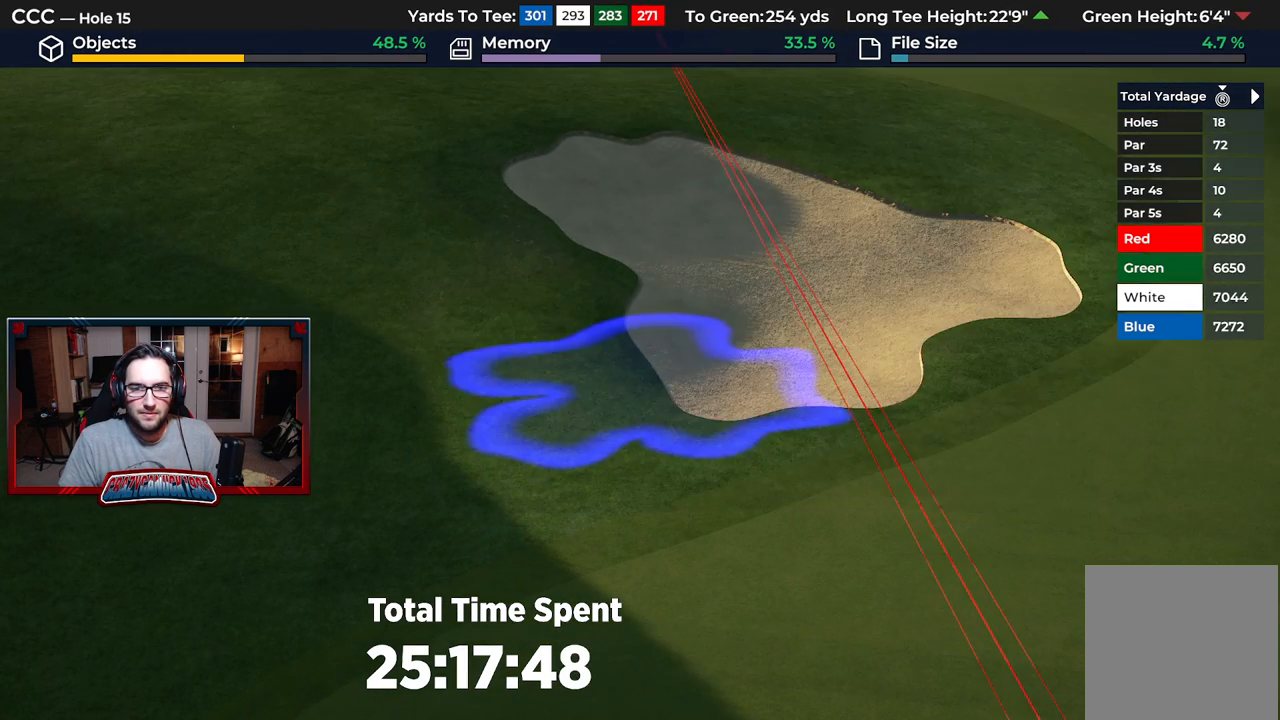
{"buttons": ["L2"], "left_stick": "down", "right_stick": "down-right", "events": [[383, "left_stick", "down"], [383, "right_stick", "down"], [417, "L2", "down"], [500, "right_stick", "down-right"]]}
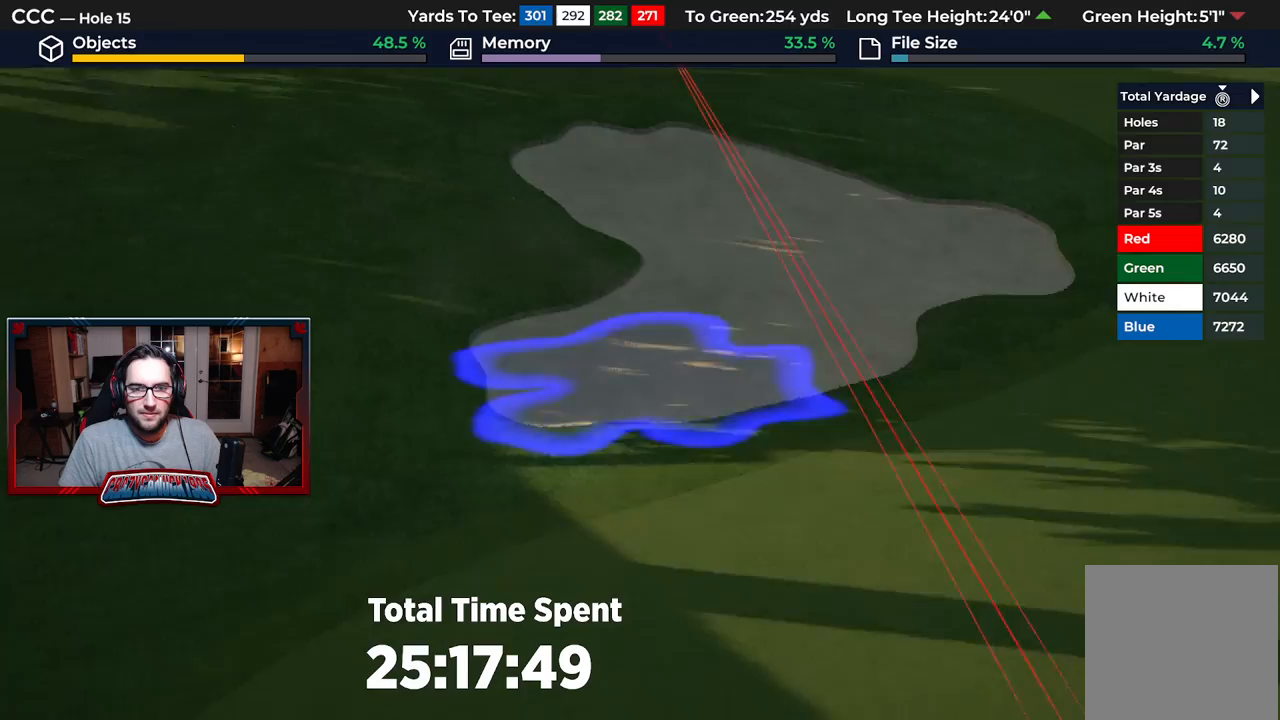
{"buttons": ["L2"], "left_stick": "down", "right_stick": "center", "events": [[300, "right_stick", "center"], [350, "L2", "up"], [483, "L2", "down"]]}
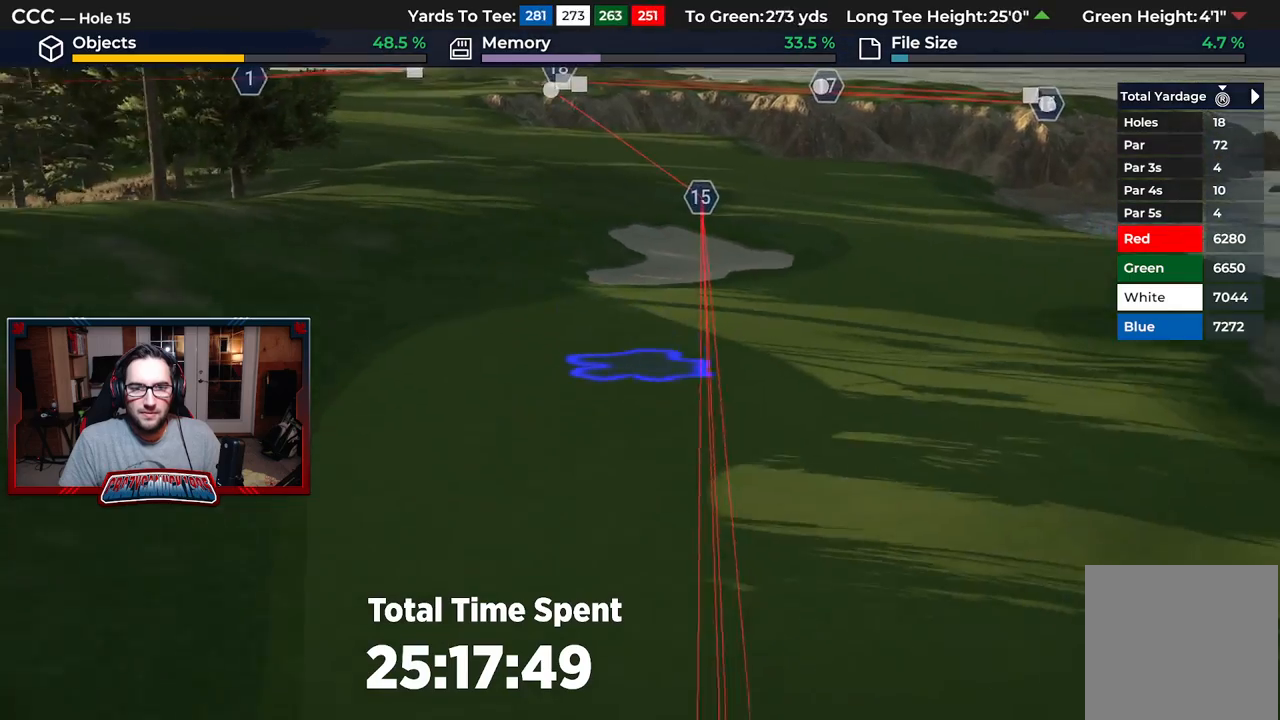
{"buttons": ["L2"], "left_stick": "down", "right_stick": "down", "events": [[233, "L2", "up"], [383, "left_stick", "center"], [383, "right_stick", "down"], [467, "left_stick", "down"], [500, "L2", "down"]]}
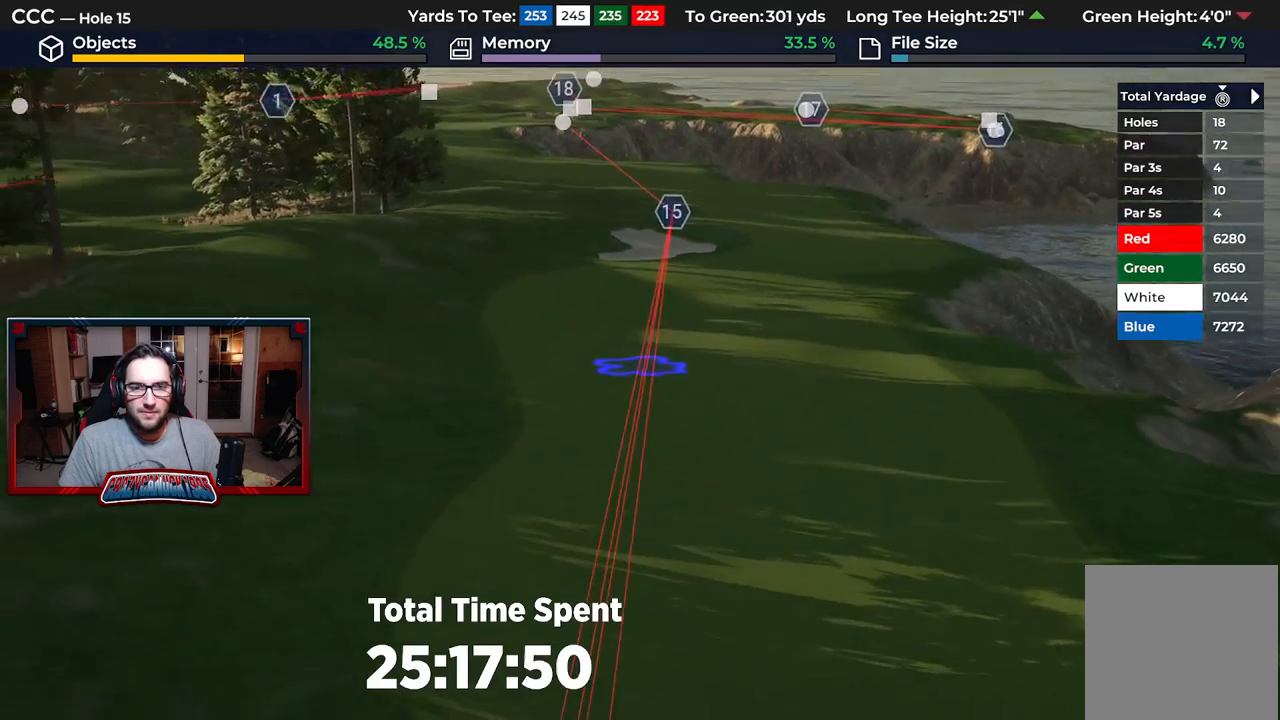
{"buttons": [], "left_stick": "center", "right_stick": "down", "events": [[183, "L2", "up"], [450, "left_stick", "center"]]}
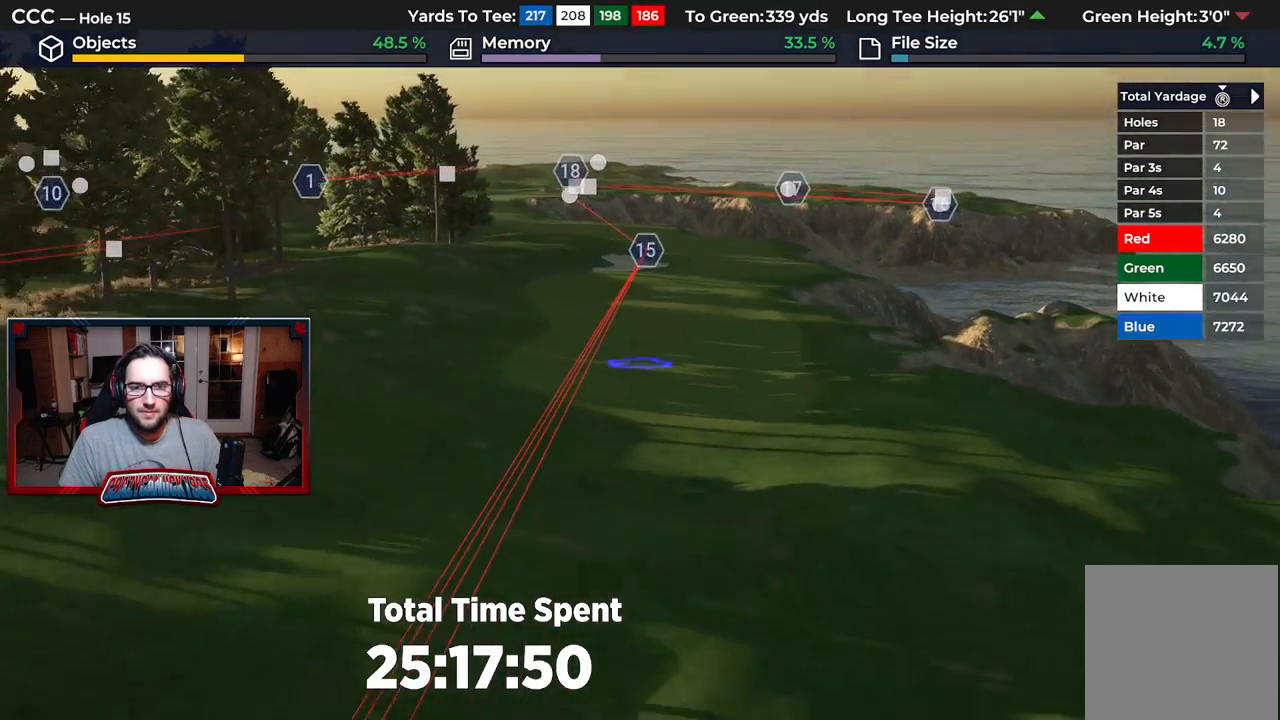
{"buttons": ["R2"], "left_stick": "up", "right_stick": "center", "events": [[83, "right_stick", "center"], [317, "left_stick", "up"], [467, "R2", "down"]]}
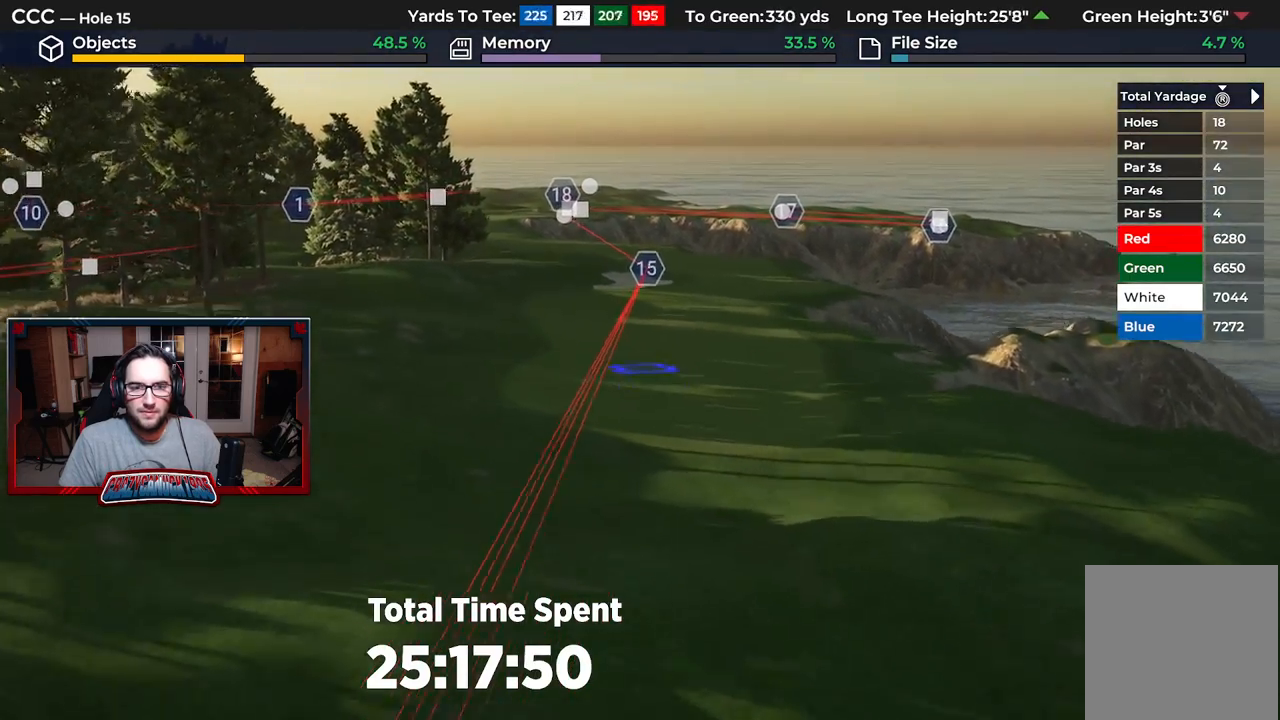
{"buttons": ["R2"], "left_stick": "up", "right_stick": "center", "events": [[17, "right_stick", "up"], [500, "right_stick", "center"]]}
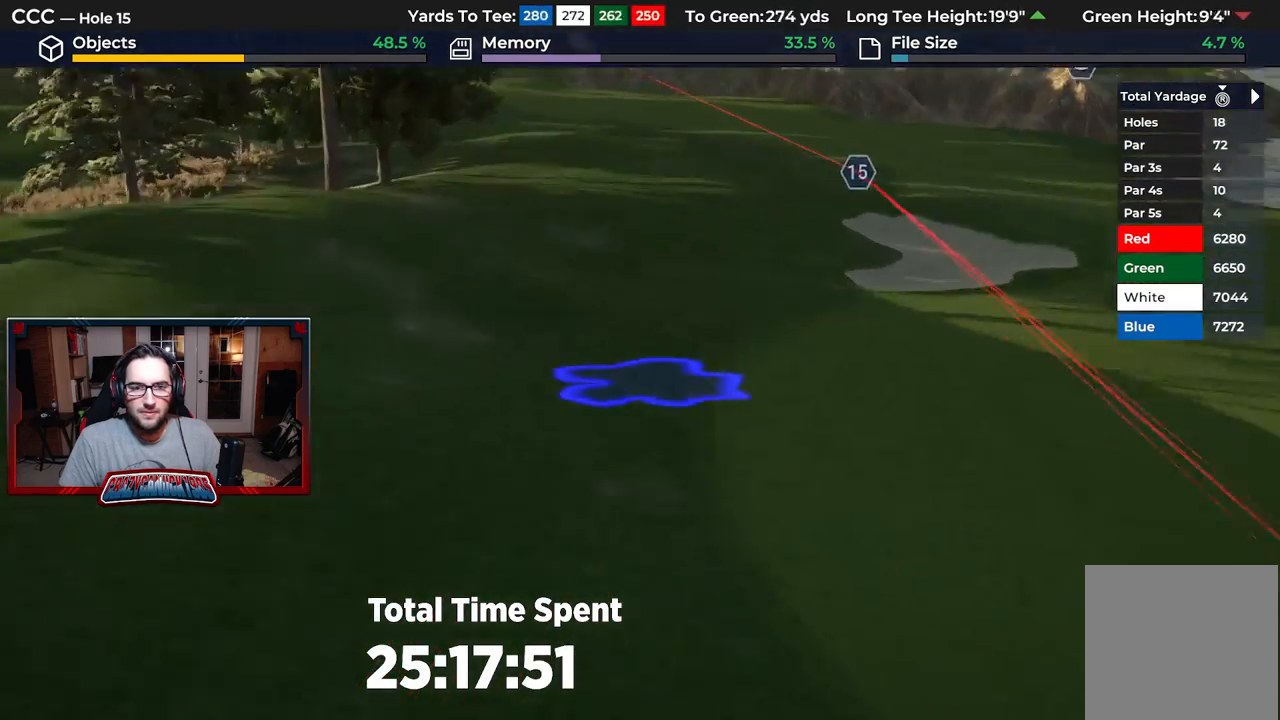
{"buttons": [], "left_stick": "center", "right_stick": "center", "events": [[17, "R2", "up"], [17, "left_stick", "up-right"], [233, "left_stick", "center"]]}
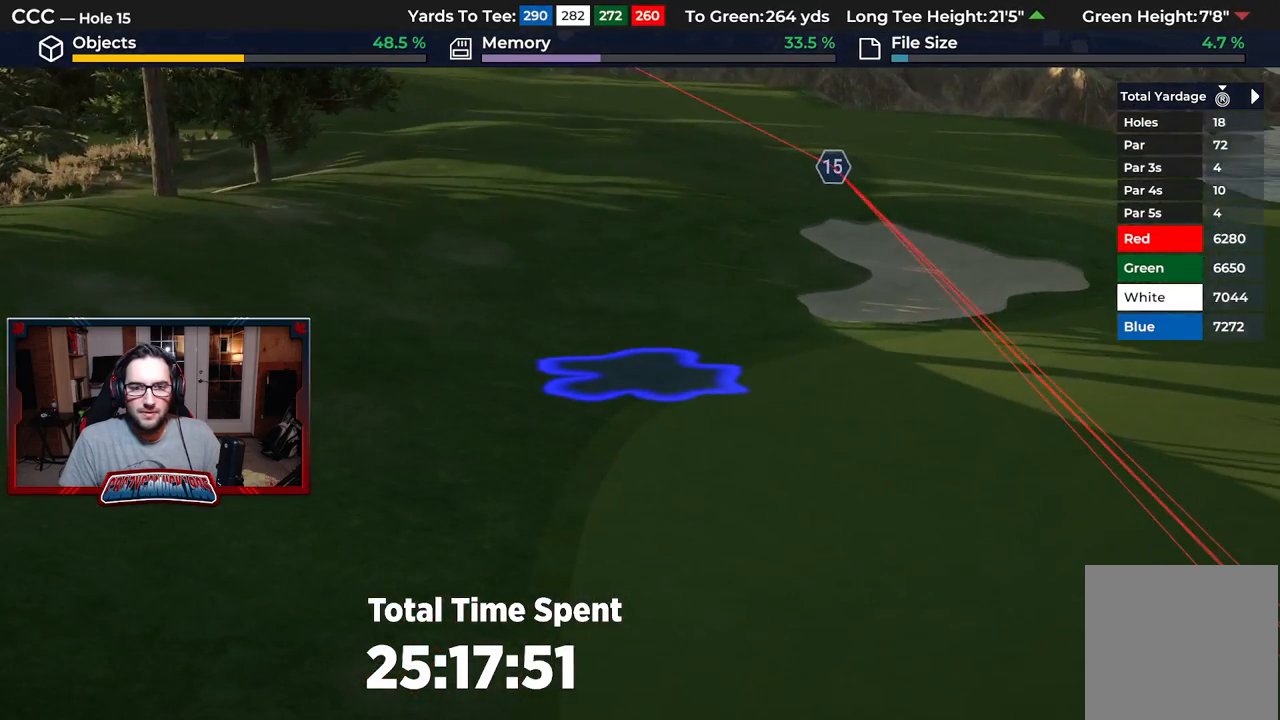
{"buttons": ["DPAD_LEFT"], "left_stick": "center", "right_stick": "center", "events": [[50, "DPAD_LEFT", "down"]]}
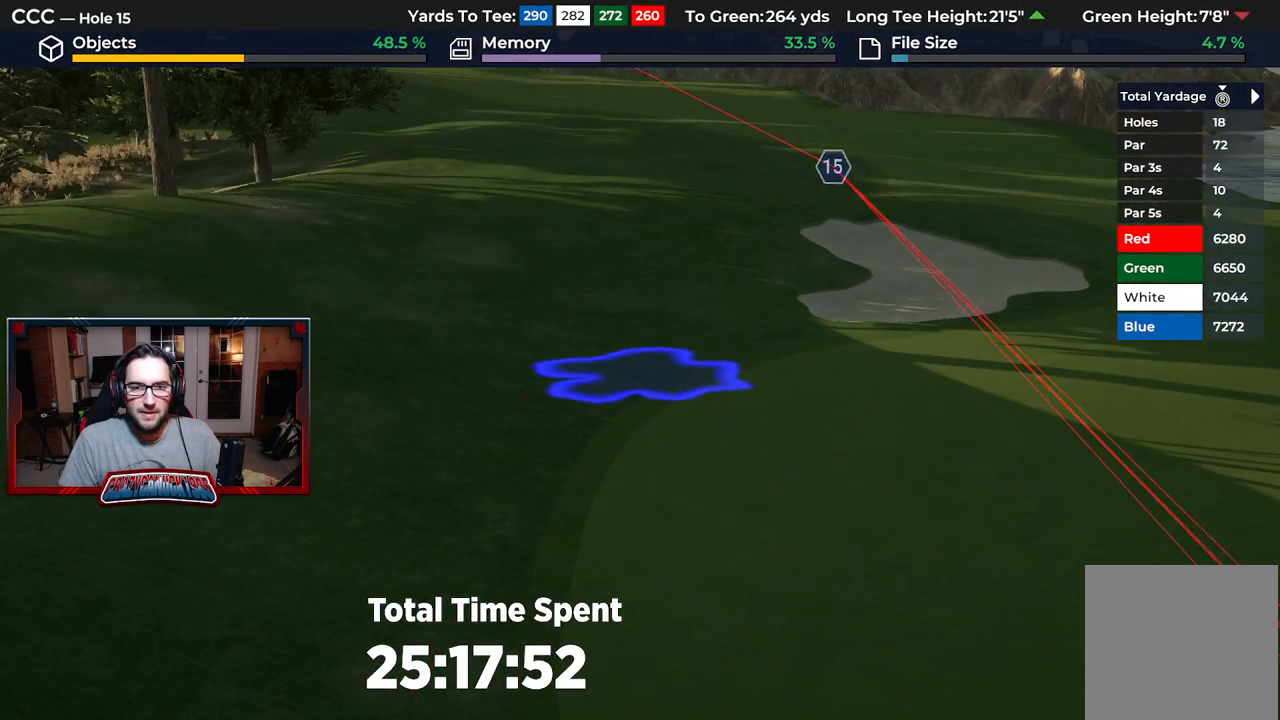
{"buttons": [], "left_stick": "center", "right_stick": "up", "events": [[450, "right_stick", "up"], [467, "DPAD_LEFT", "up"]]}
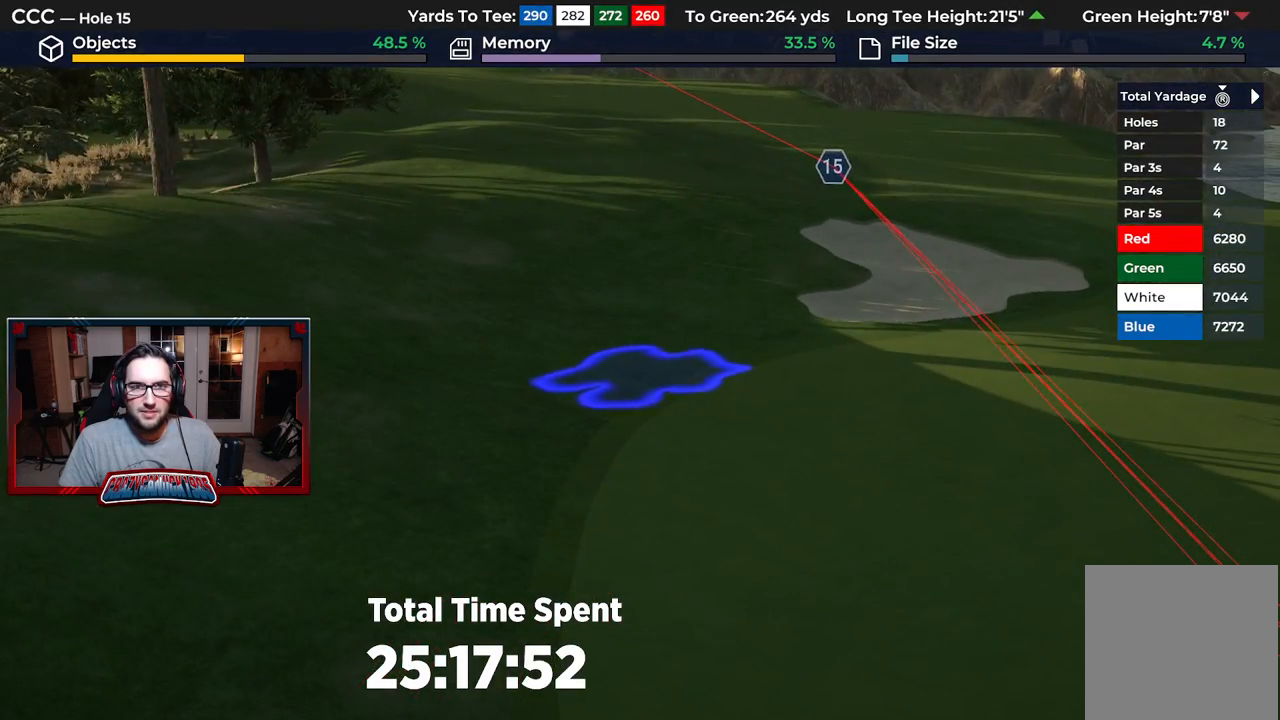
{"buttons": [], "left_stick": "up", "right_stick": "center", "events": [[50, "R2", "down"], [233, "R2", "up"], [267, "left_stick", "up"], [317, "right_stick", "center"]]}
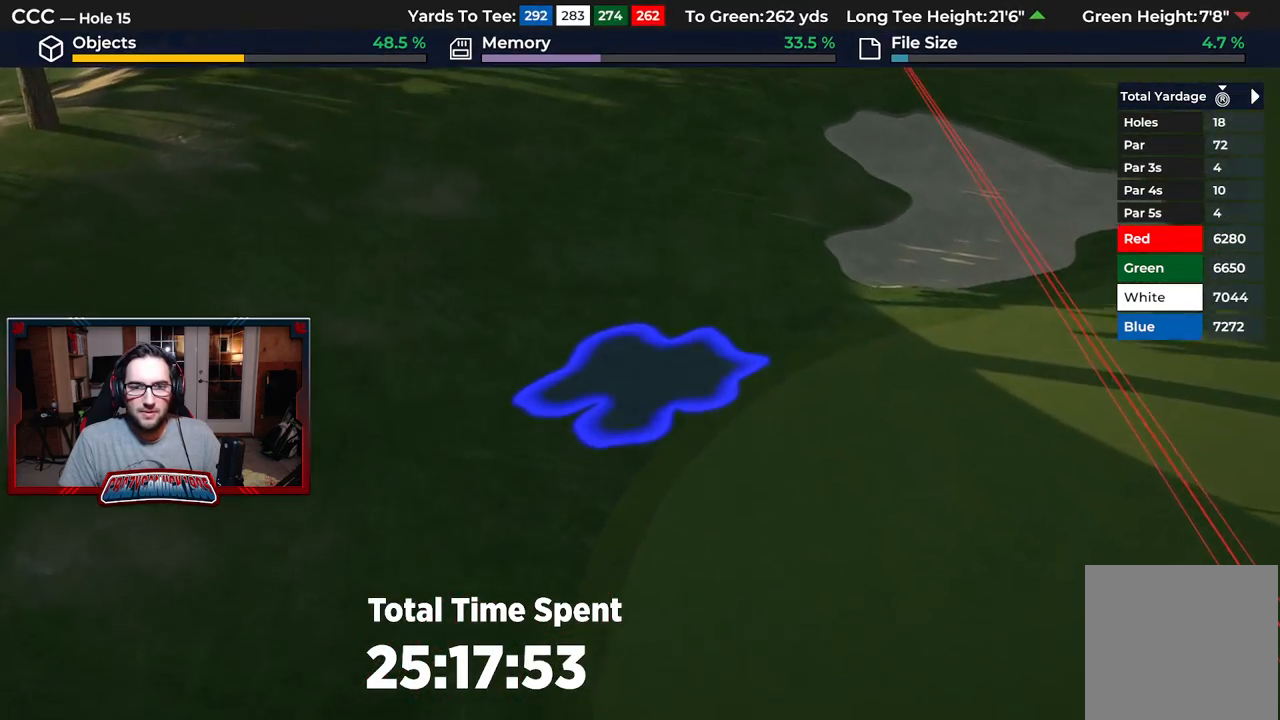
{"buttons": [], "left_stick": "center", "right_stick": "center", "events": [[50, "left_stick", "center"], [250, "left_stick", "up"], [333, "left_stick", "center"]]}
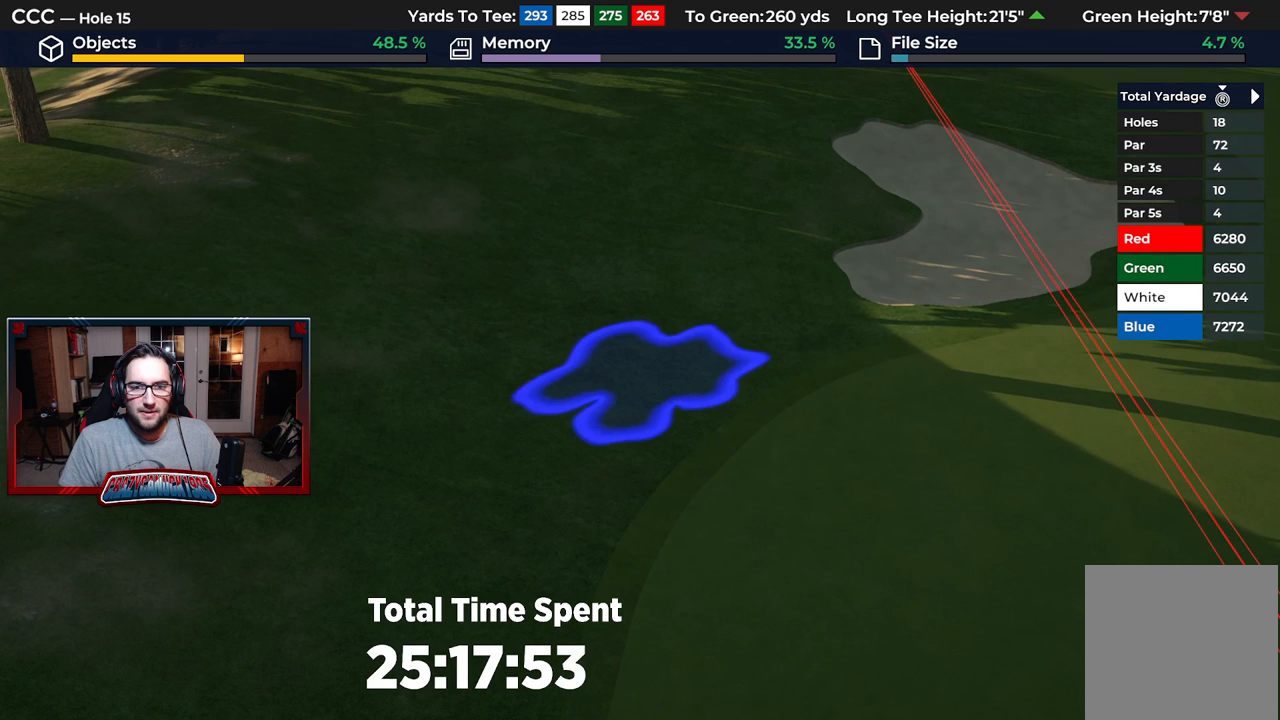
{"buttons": ["DPAD_LEFT"], "left_stick": "center", "right_stick": "down", "events": [[17, "DPAD_UP", "down"], [300, "DPAD_UP", "up"], [333, "right_stick", "down"], [433, "DPAD_LEFT", "down"]]}
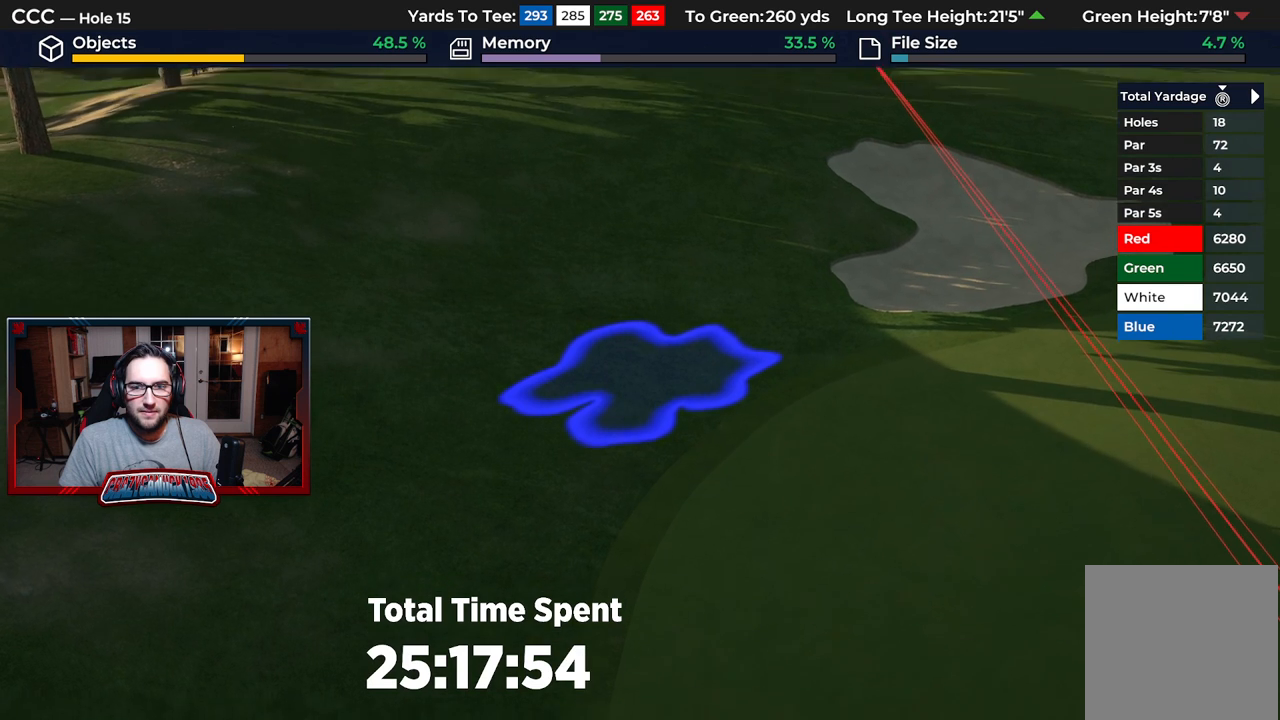
{"buttons": ["DPAD_UP"], "left_stick": "center", "right_stick": "down", "events": [[150, "right_stick", "center"], [267, "DPAD_LEFT", "up"], [333, "right_stick", "down"], [400, "DPAD_UP", "down"]]}
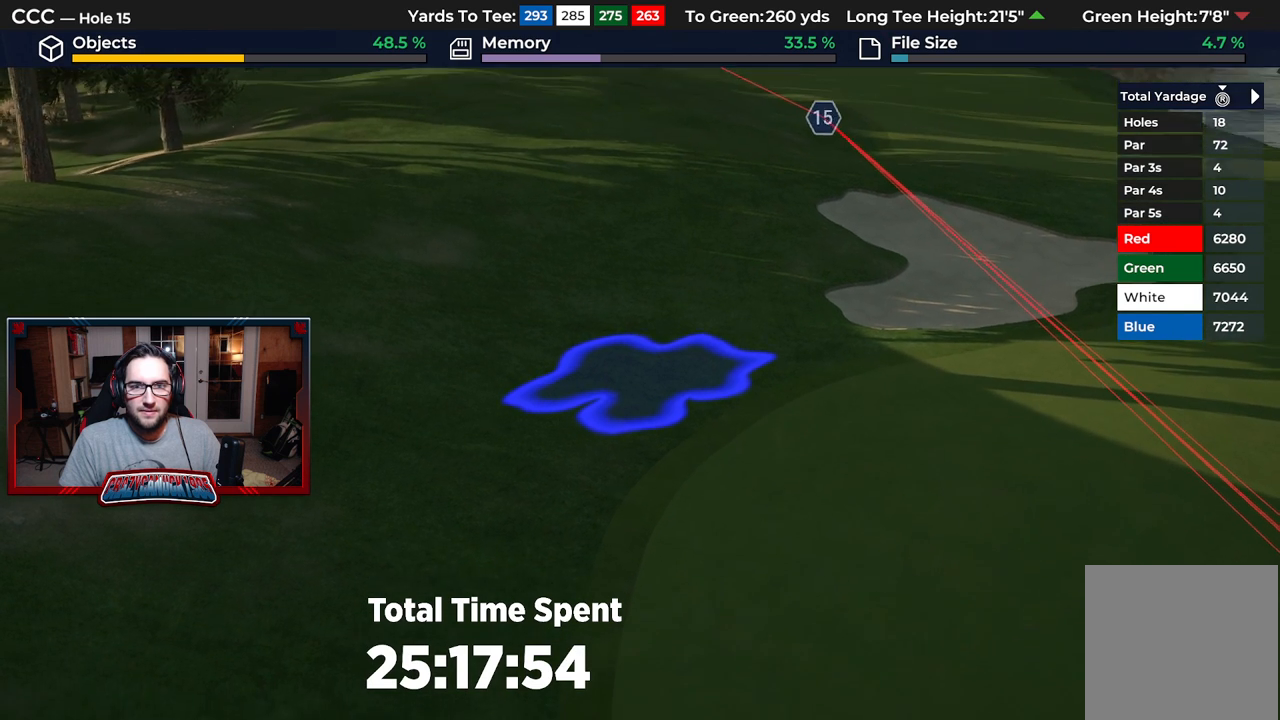
{"buttons": [], "left_stick": "up", "right_stick": "center", "events": [[167, "DPAD_UP", "up"], [183, "right_stick", "center"], [433, "left_stick", "up"]]}
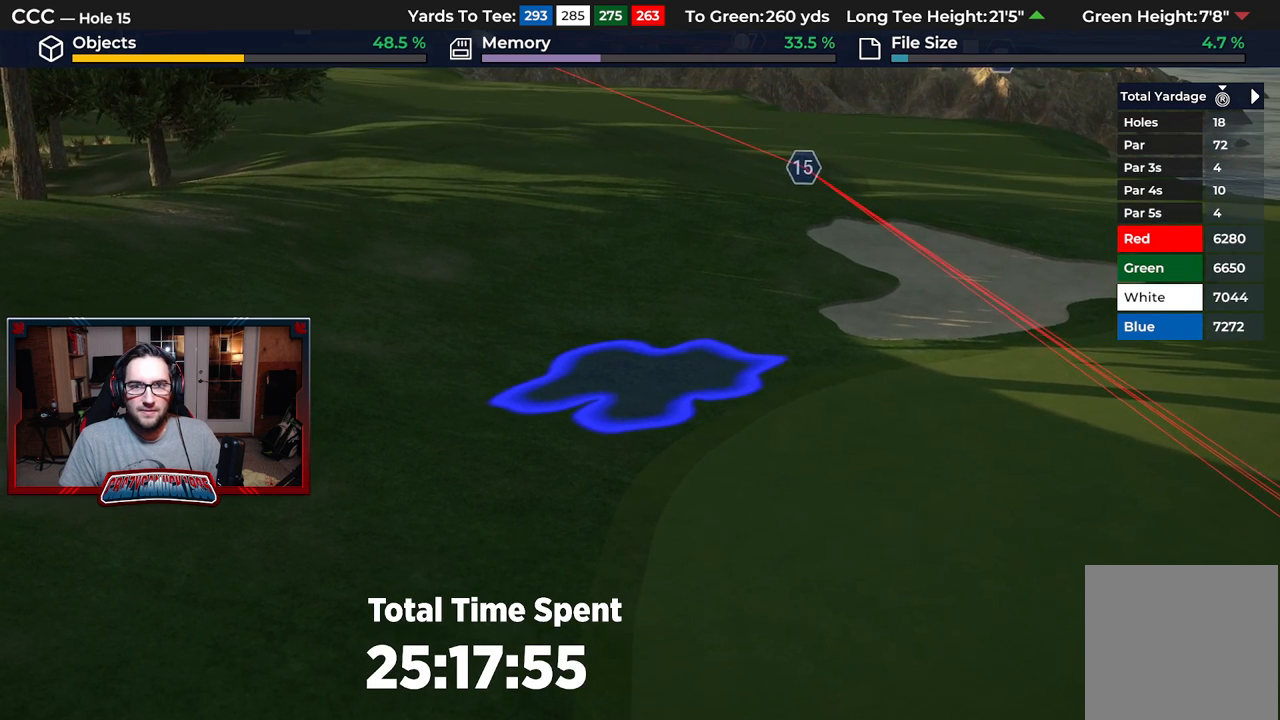
{"buttons": [], "left_stick": "center", "right_stick": "center", "events": [[33, "left_stick", "center"], [83, "A", "down"], [167, "A", "up"]]}
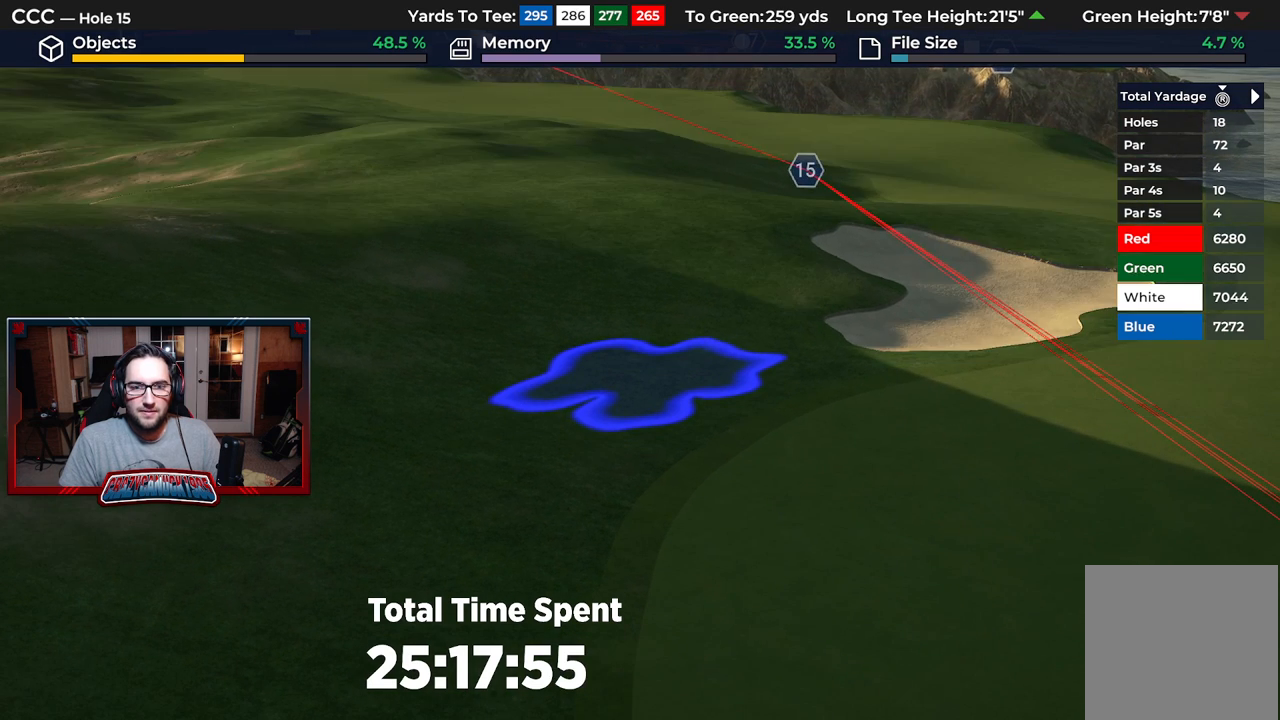
{"buttons": [], "left_stick": "center", "right_stick": "center", "events": []}
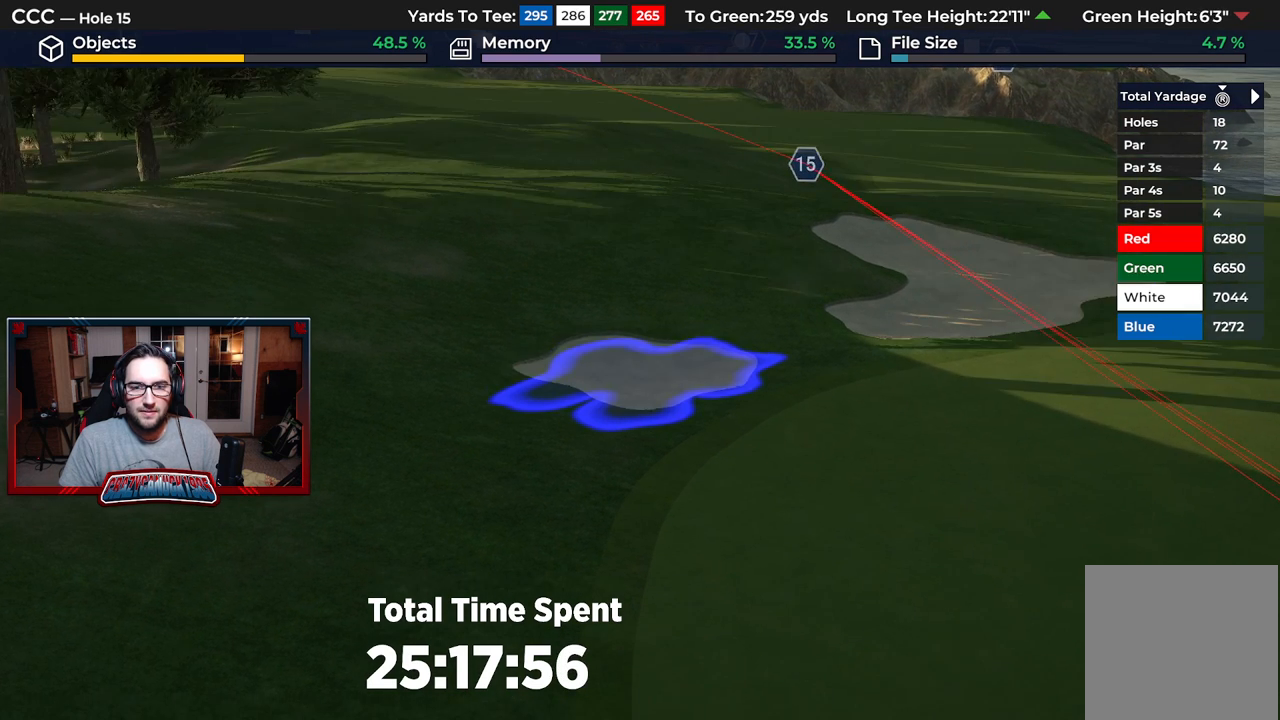
{"buttons": [], "left_stick": "center", "right_stick": "center", "events": [[83, "left_stick", "up"], [483, "left_stick", "center"]]}
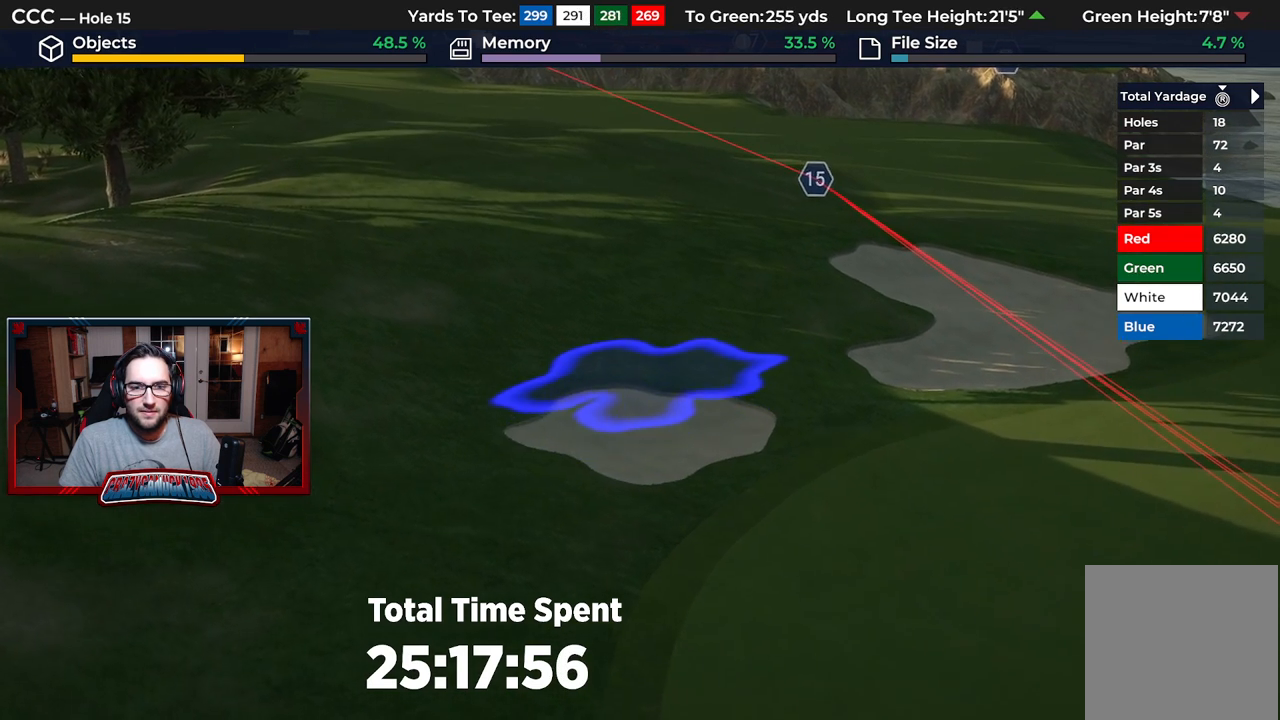
{"buttons": ["DPAD_LEFT"], "left_stick": "center", "right_stick": "center", "events": [[17, "left_stick", "down-left"], [167, "left_stick", "center"], [367, "DPAD_LEFT", "down"]]}
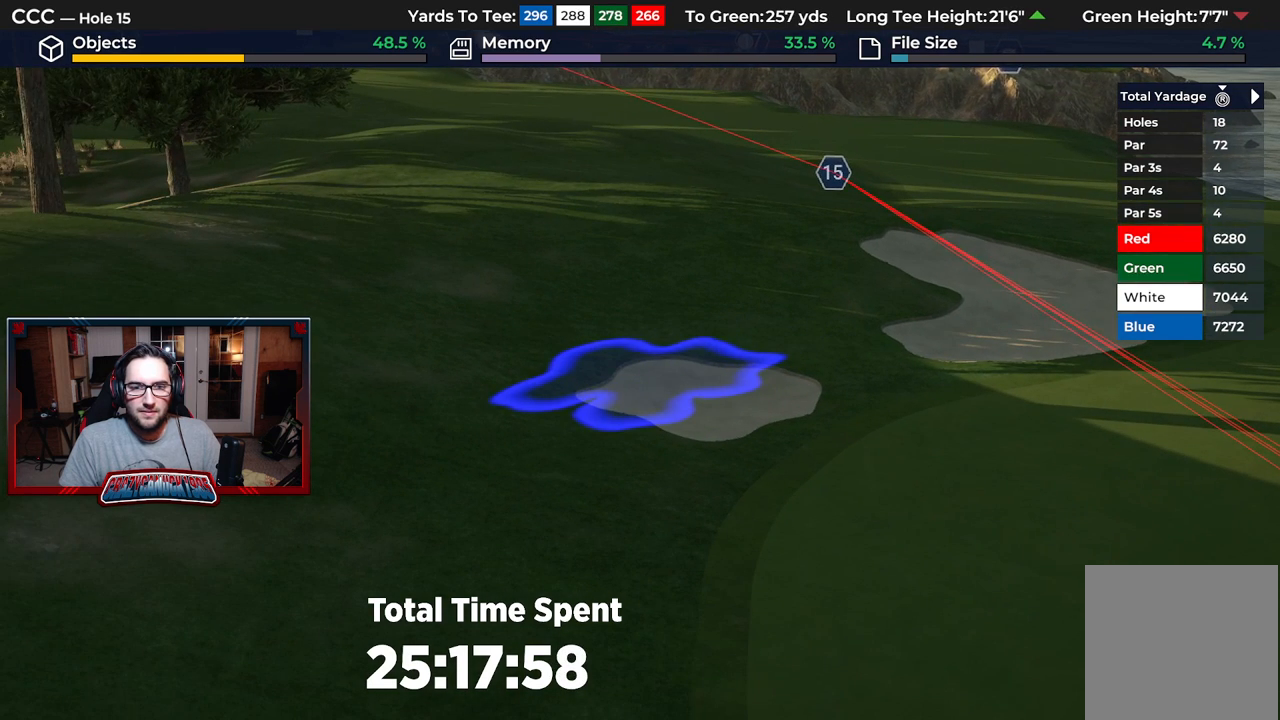
{"buttons": [], "left_stick": "center", "right_stick": "center", "events": [[117, "DPAD_LEFT", "up"], [350, "left_stick", "up-left"], [467, "left_stick", "center"]]}
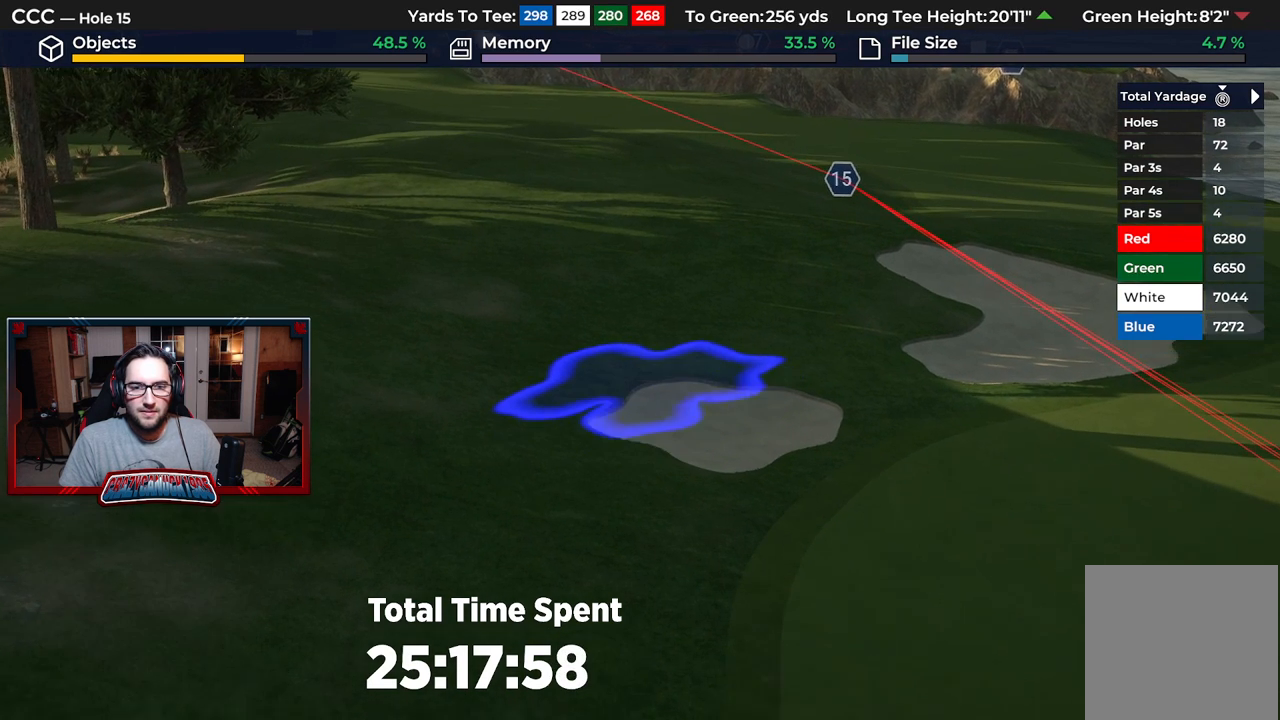
{"buttons": [], "left_stick": "center", "right_stick": "center", "events": [[17, "A", "down"], [150, "A", "up"]]}
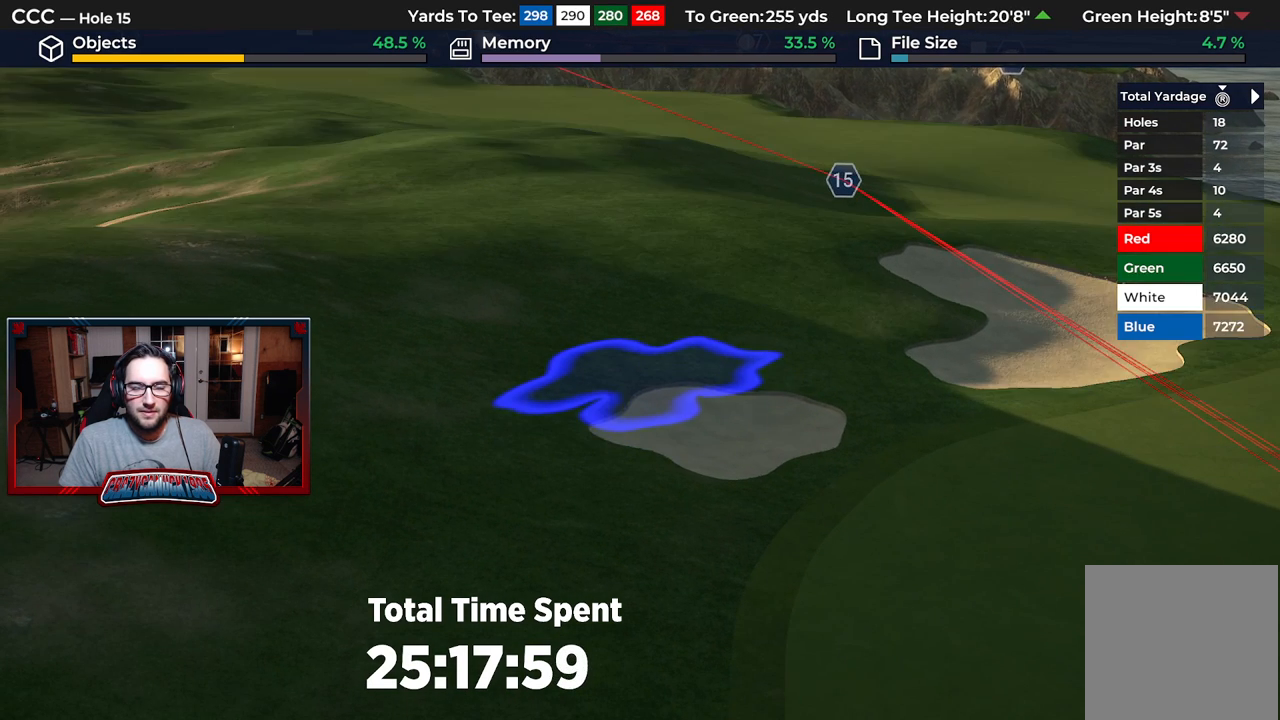
{"buttons": [], "left_stick": "up-right", "right_stick": "center", "events": [[500, "left_stick", "up-right"]]}